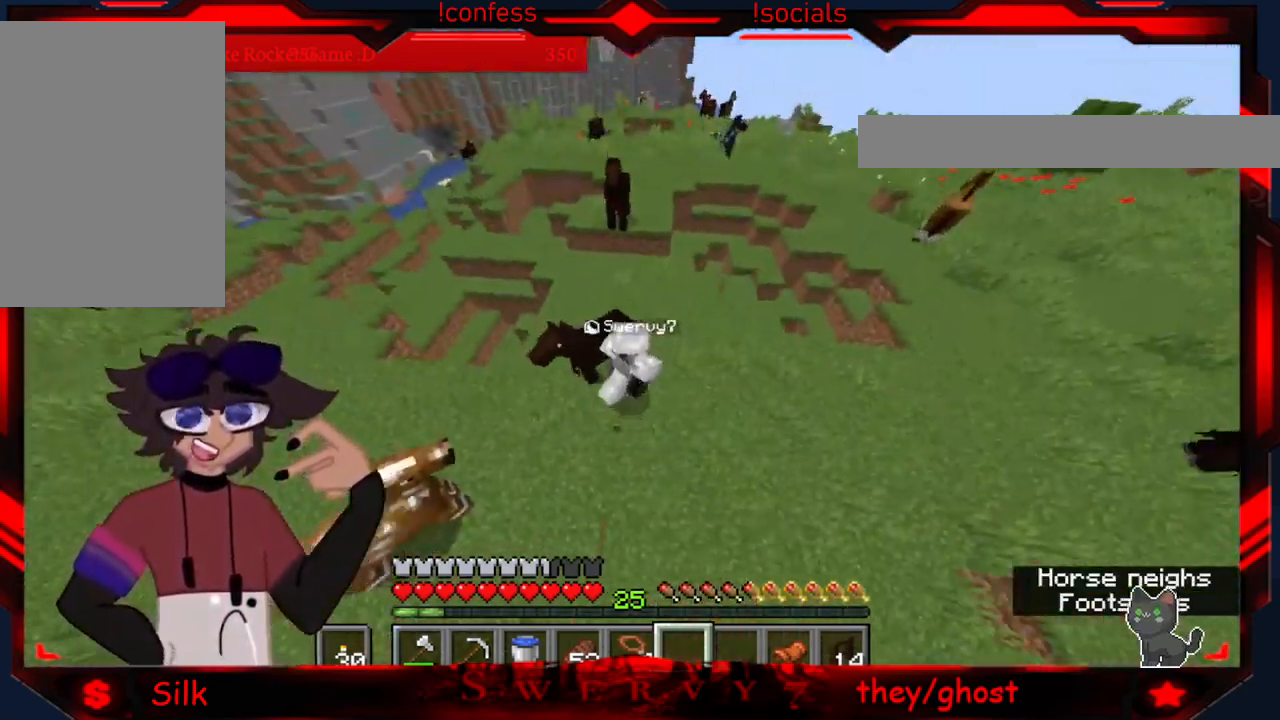
Gameplay with keyboard and mouse; each line is a JSON object with the keys and mouse buttons held at the frame after it. "events" lists presses ("down") and releases ("up") of "a", "d", "s", "mouse_left" and "mouse_right" between this image and that frame as [ms after this image, input, new state], when the widget could be followed in between. "mouse_left", "mouse_right" = the "left", "right" buttons of the "mouse" list. No other keys are recorded. Fast repeated clicks can show as one long hold. Mouse movement is not recorded.
{"keys": ["d"], "mouse": [], "events": [[183, "d", "down"]]}
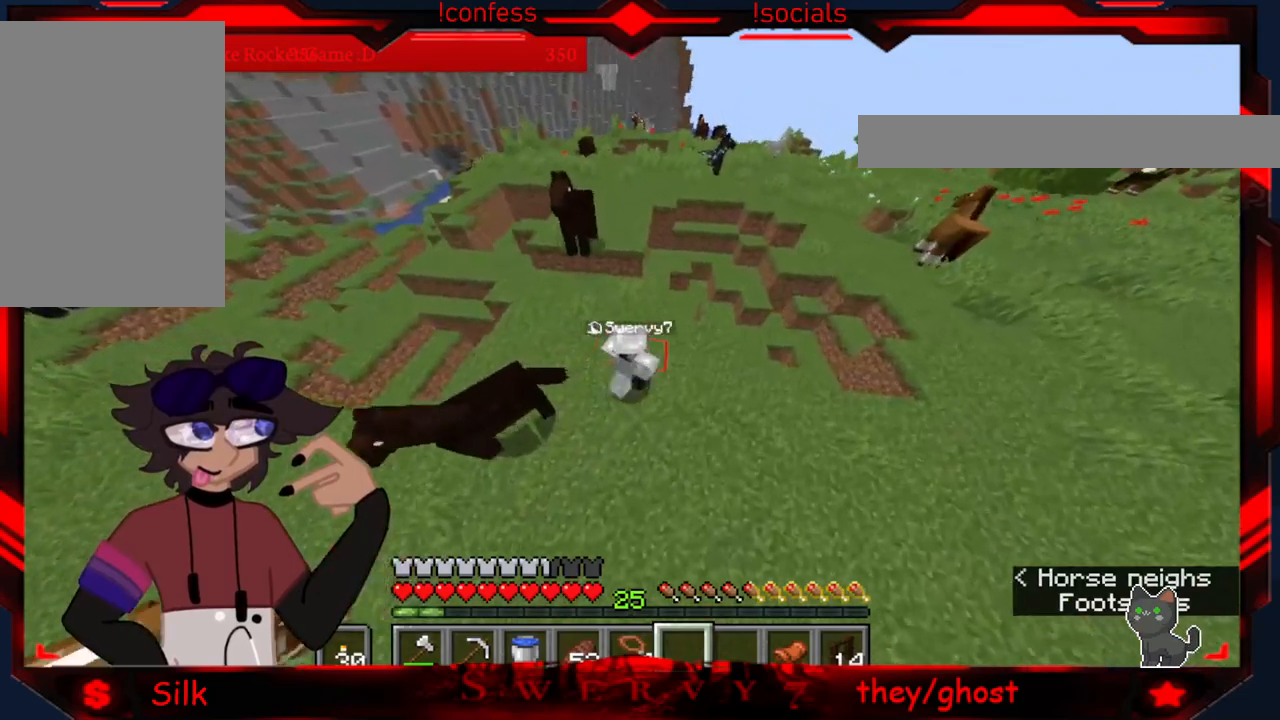
{"keys": [], "mouse": [], "events": [[317, "d", "up"]]}
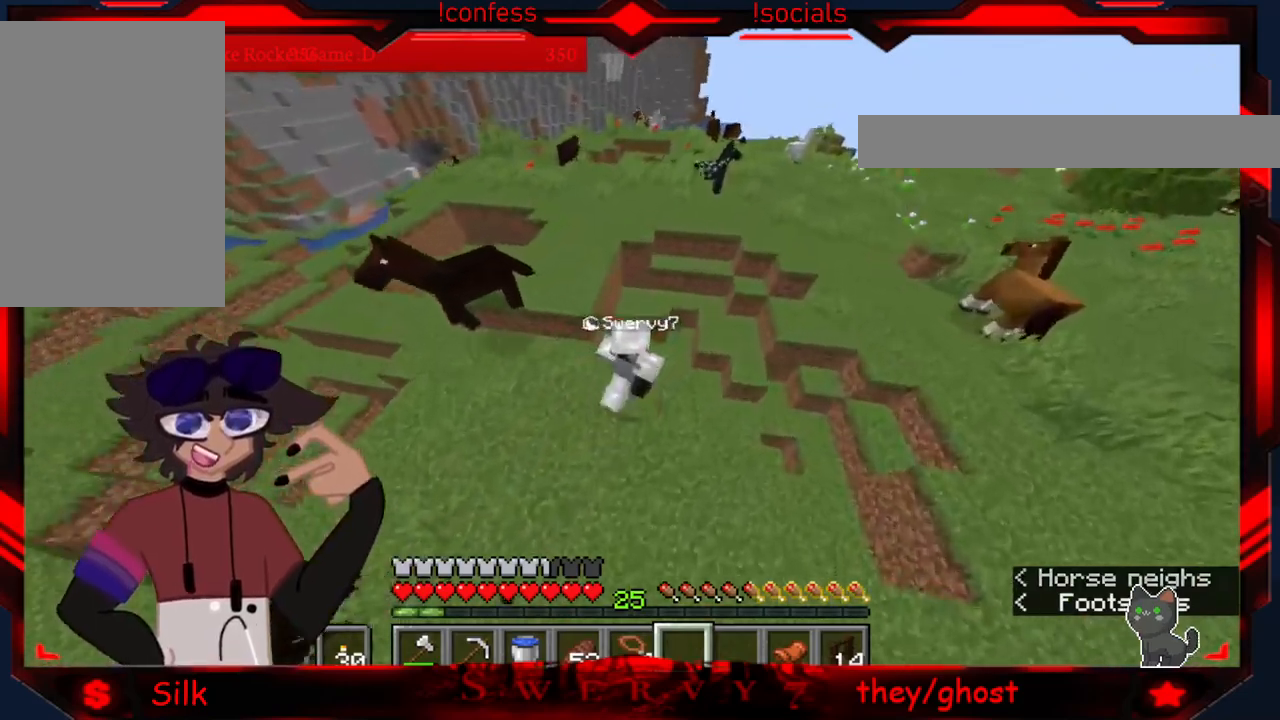
{"keys": [], "mouse": [], "events": []}
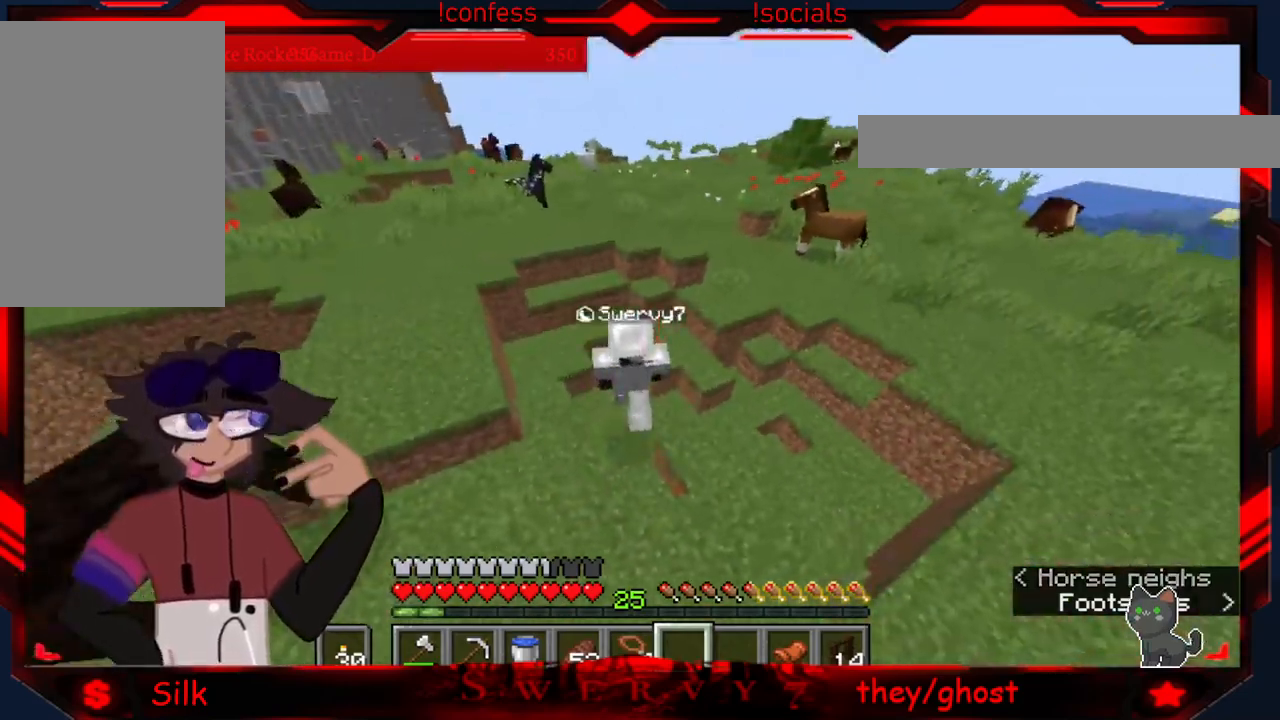
{"keys": [], "mouse": [], "events": []}
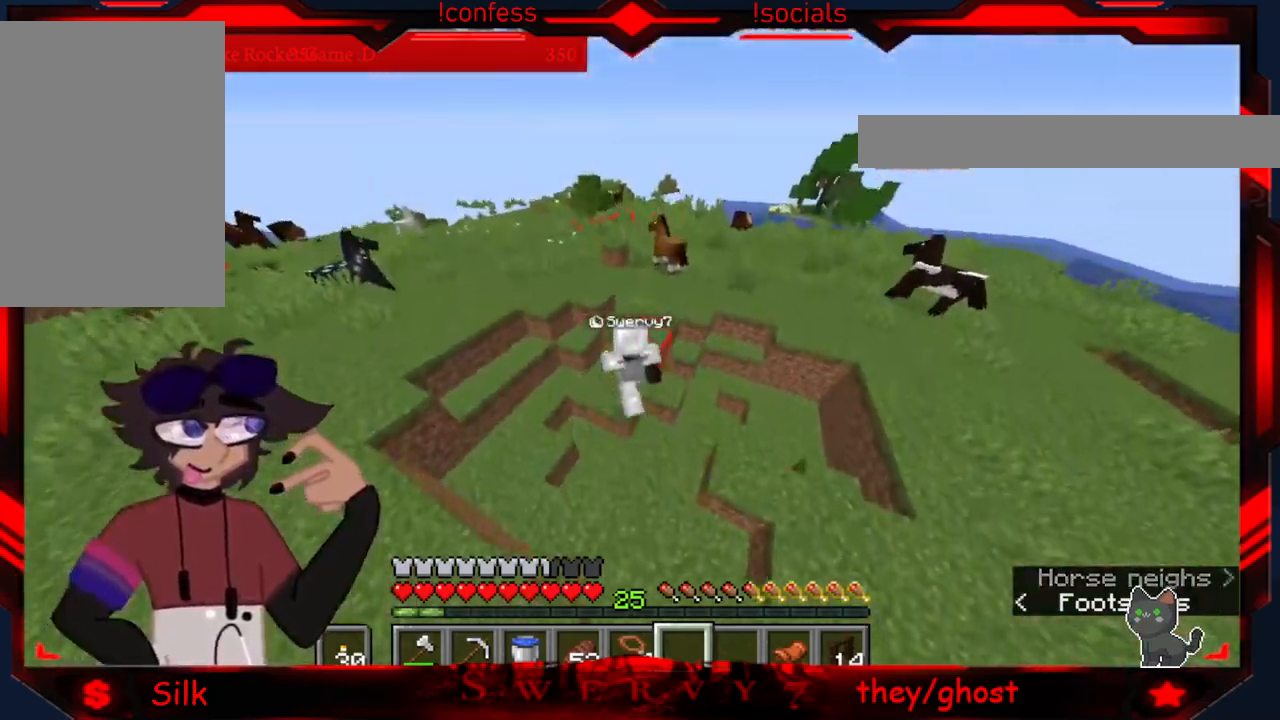
{"keys": [], "mouse": [], "events": []}
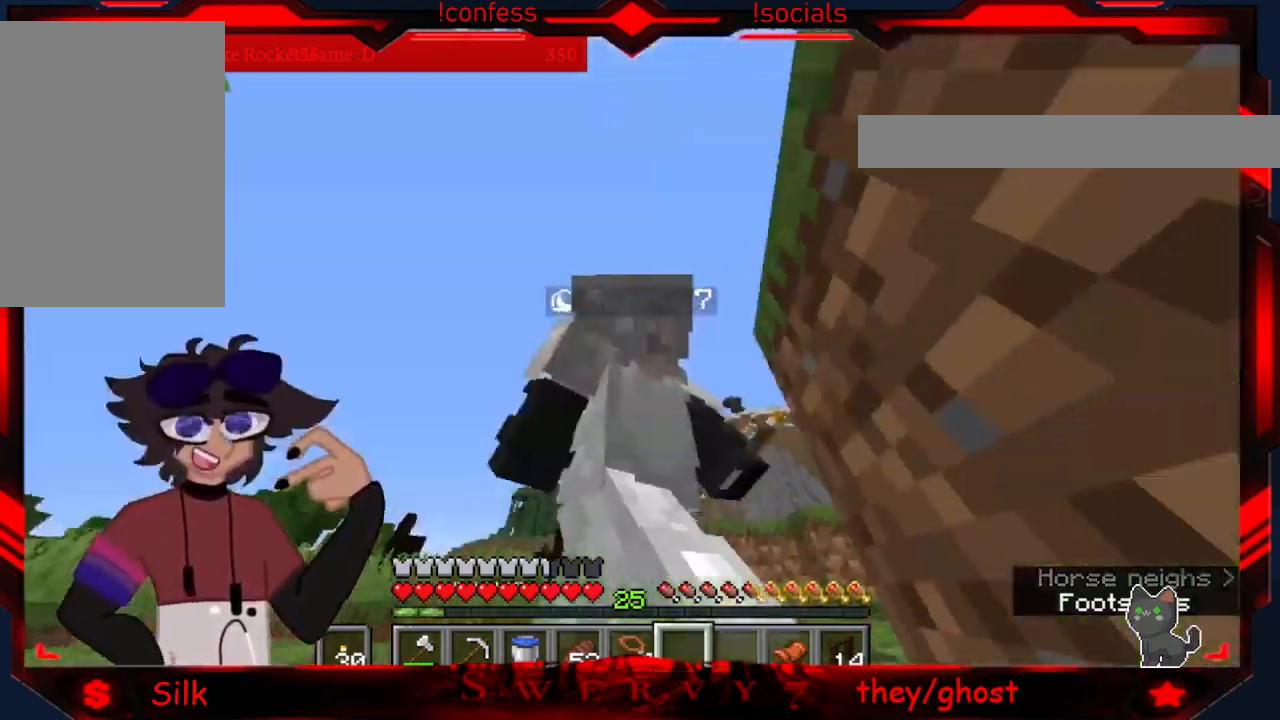
{"keys": [], "mouse": [], "events": []}
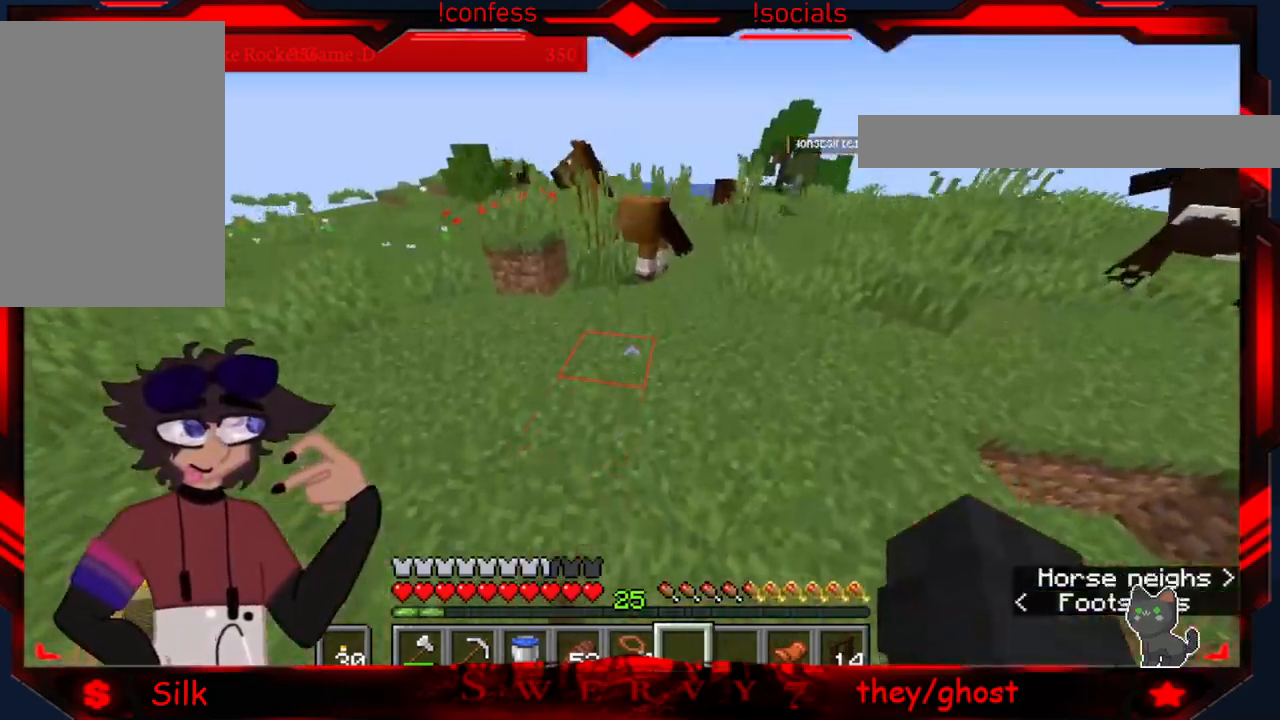
{"keys": [], "mouse": [], "events": []}
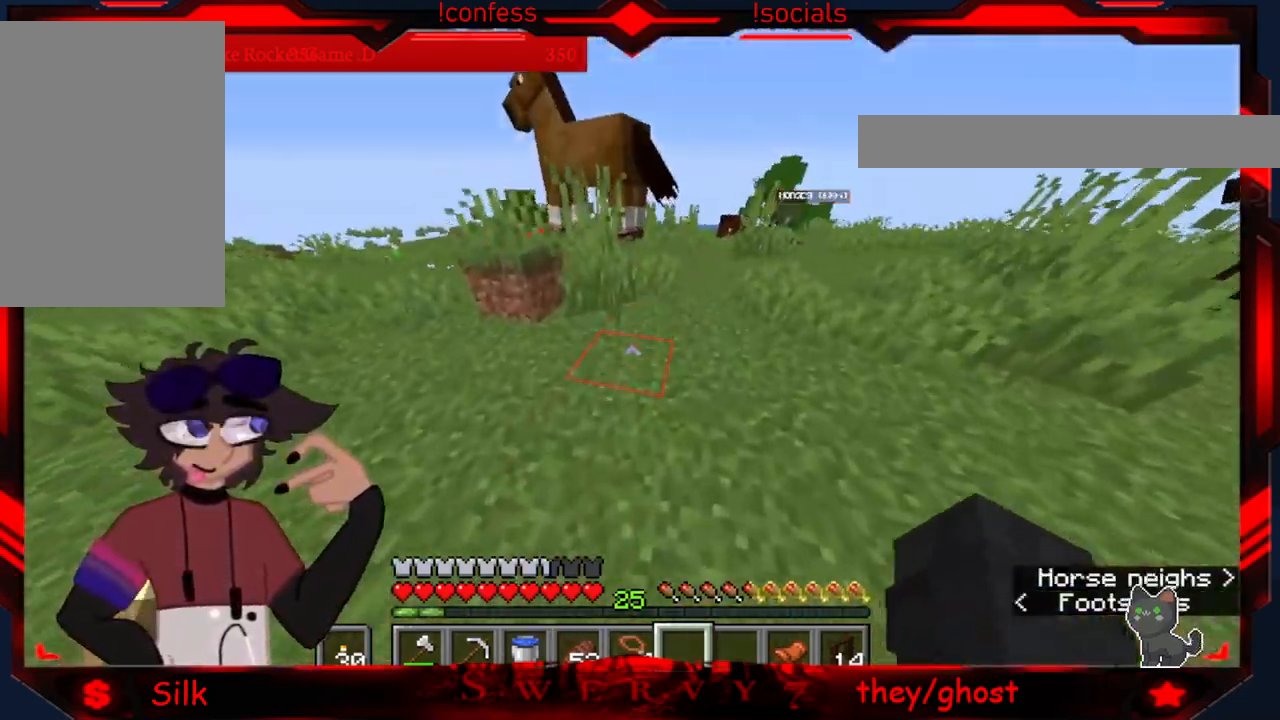
{"keys": [], "mouse": [], "events": []}
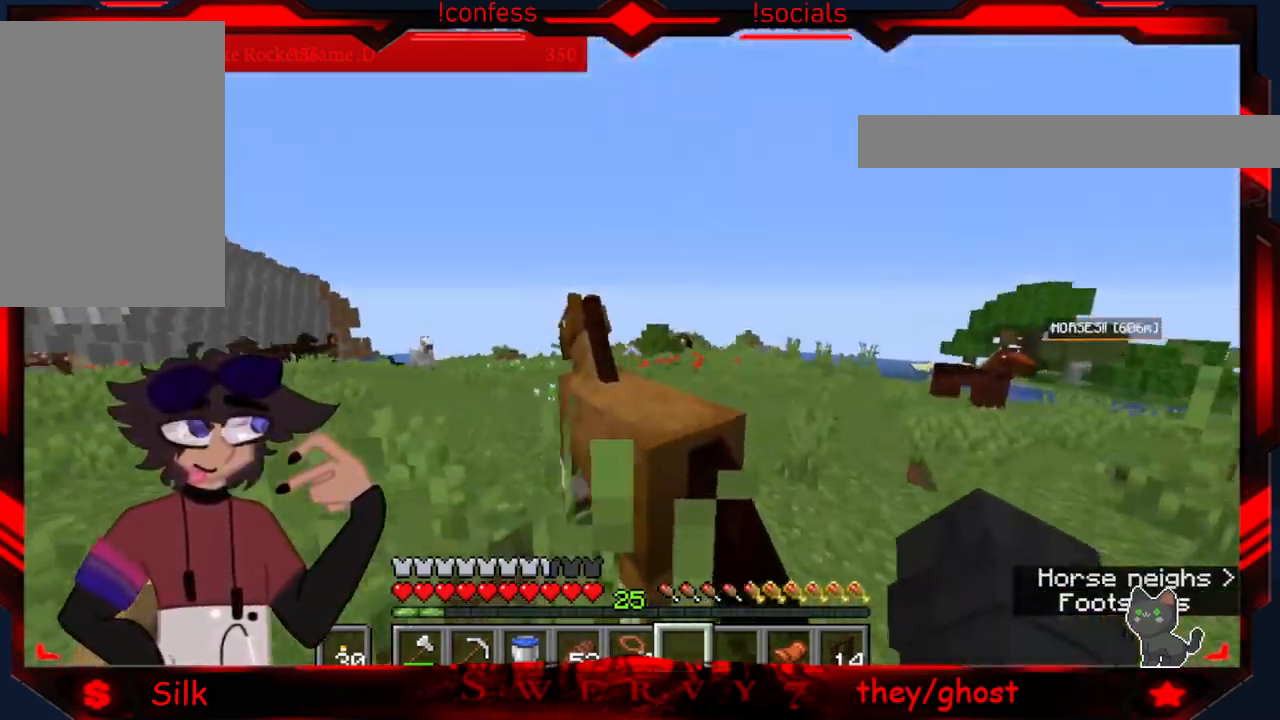
{"keys": [], "mouse": ["right"], "events": [[17, "mouse_right", "down"], [200, "mouse_right", "up"], [417, "mouse_right", "down"]]}
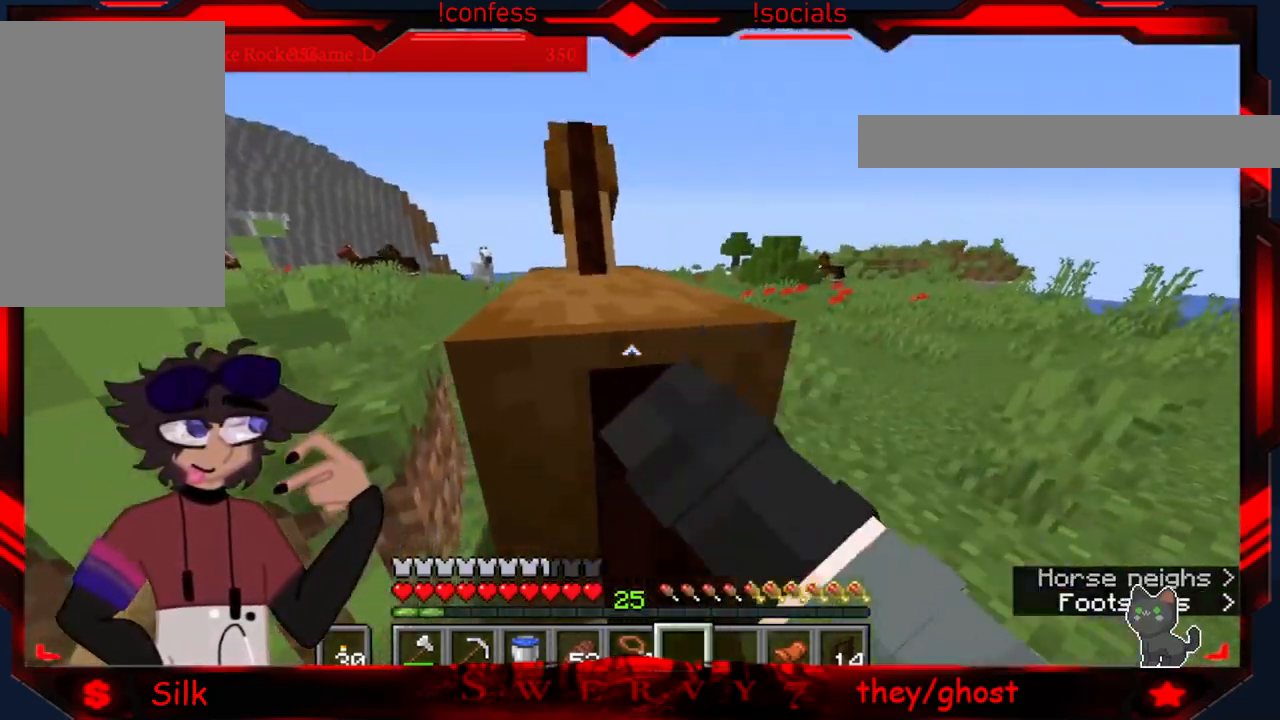
{"keys": [], "mouse": [], "events": [[117, "mouse_right", "up"]]}
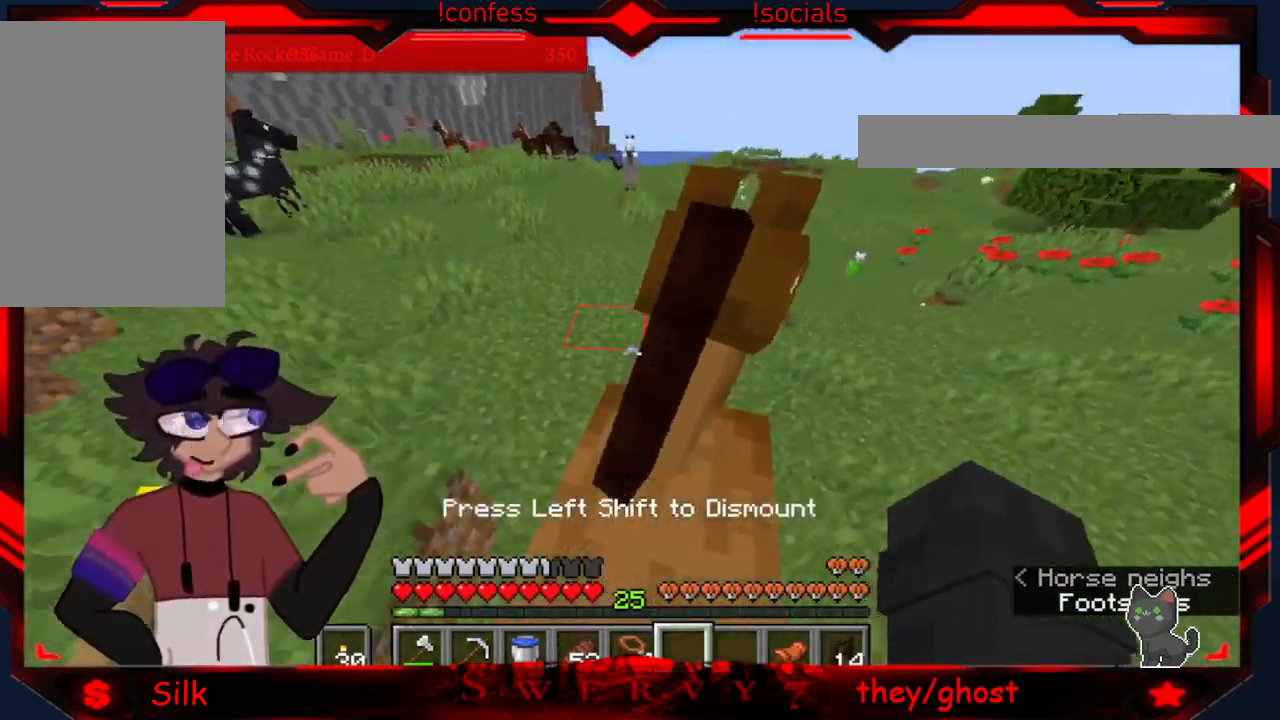
{"keys": [], "mouse": [], "events": []}
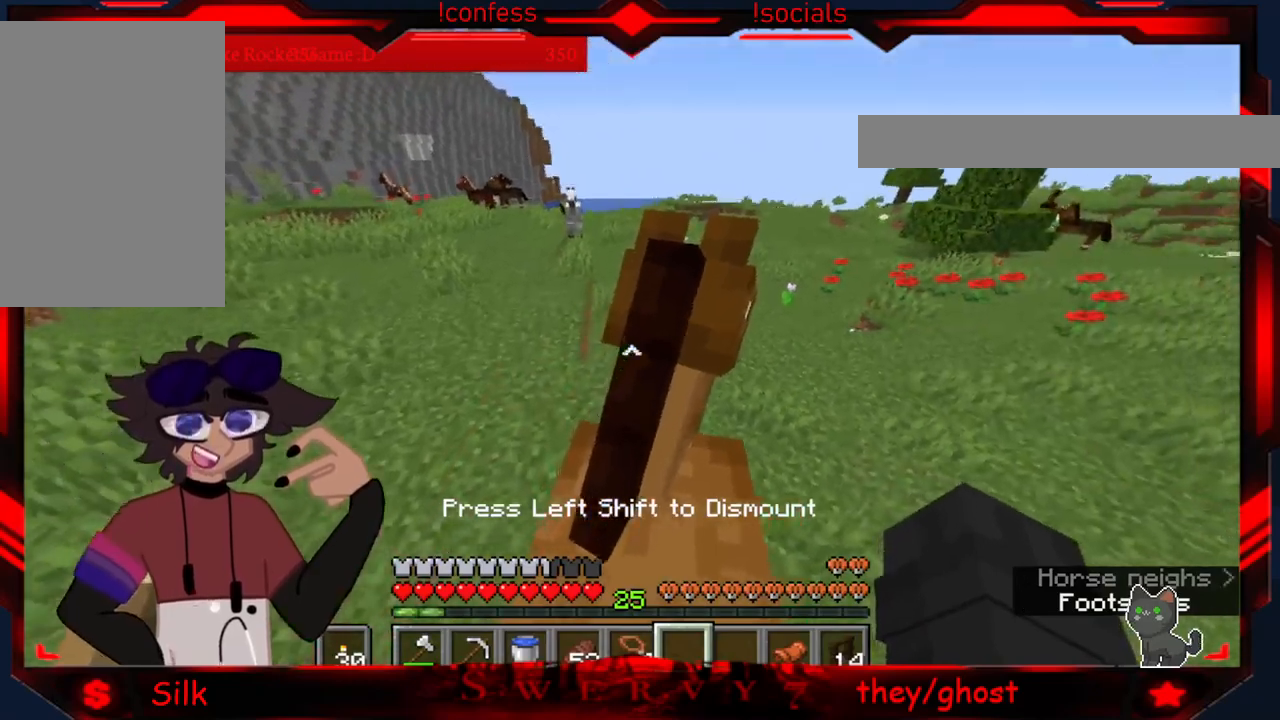
{"keys": [], "mouse": [], "events": []}
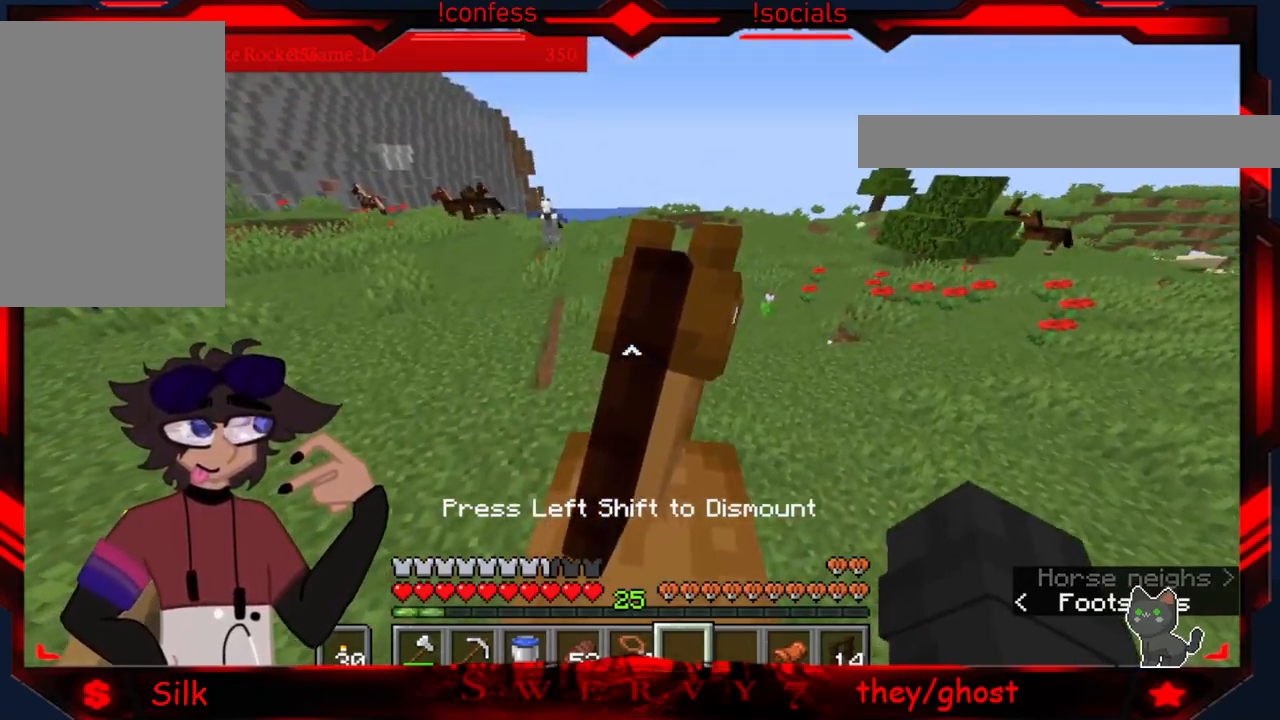
{"keys": [], "mouse": [], "events": []}
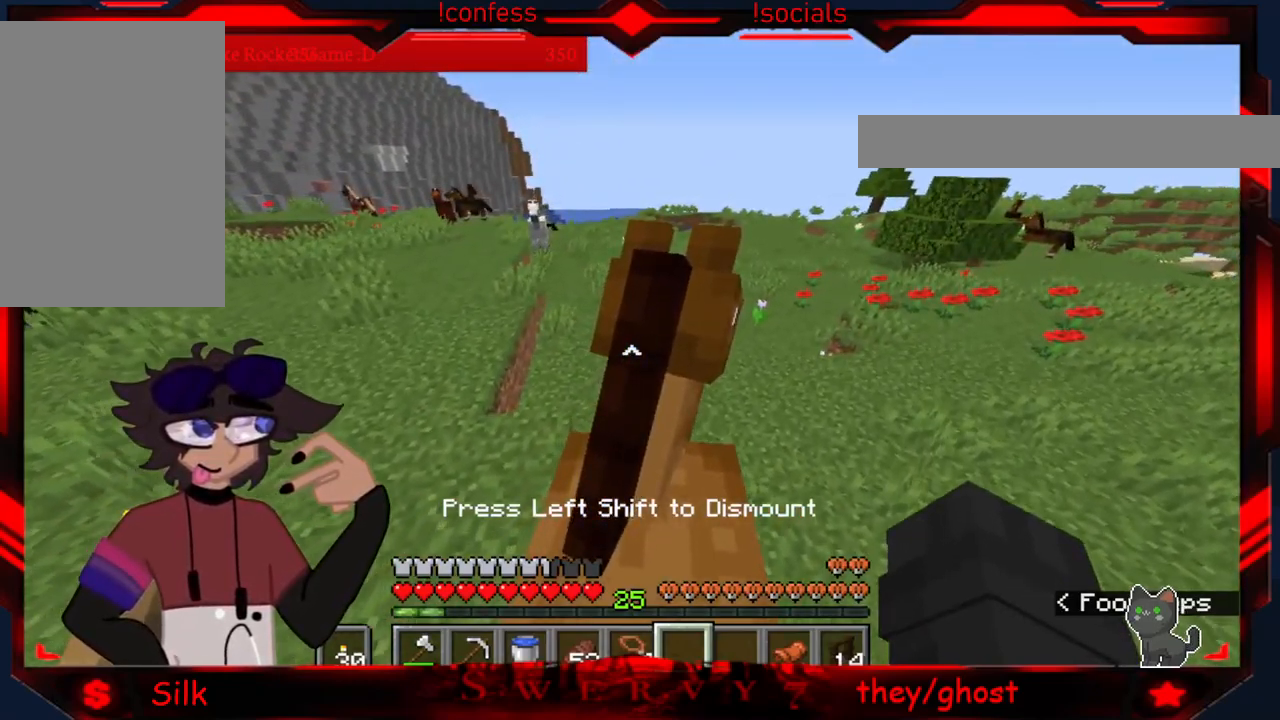
{"keys": [], "mouse": [], "events": []}
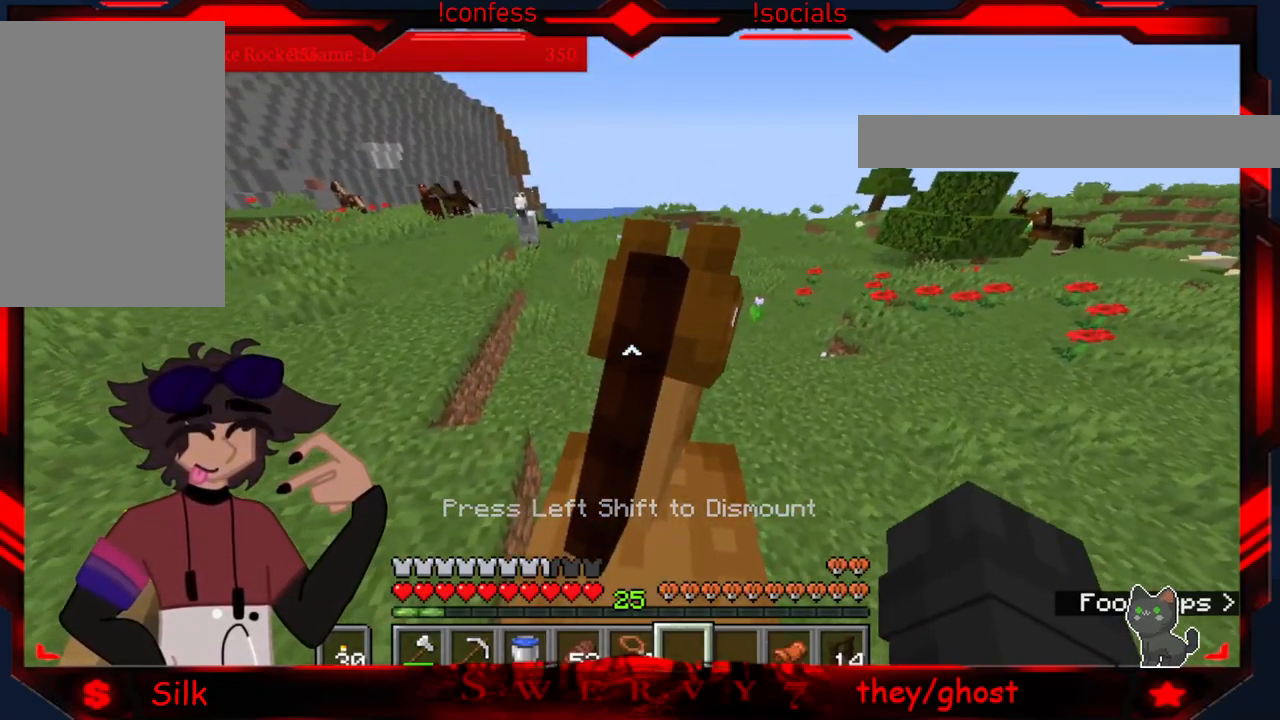
{"keys": [], "mouse": [], "events": []}
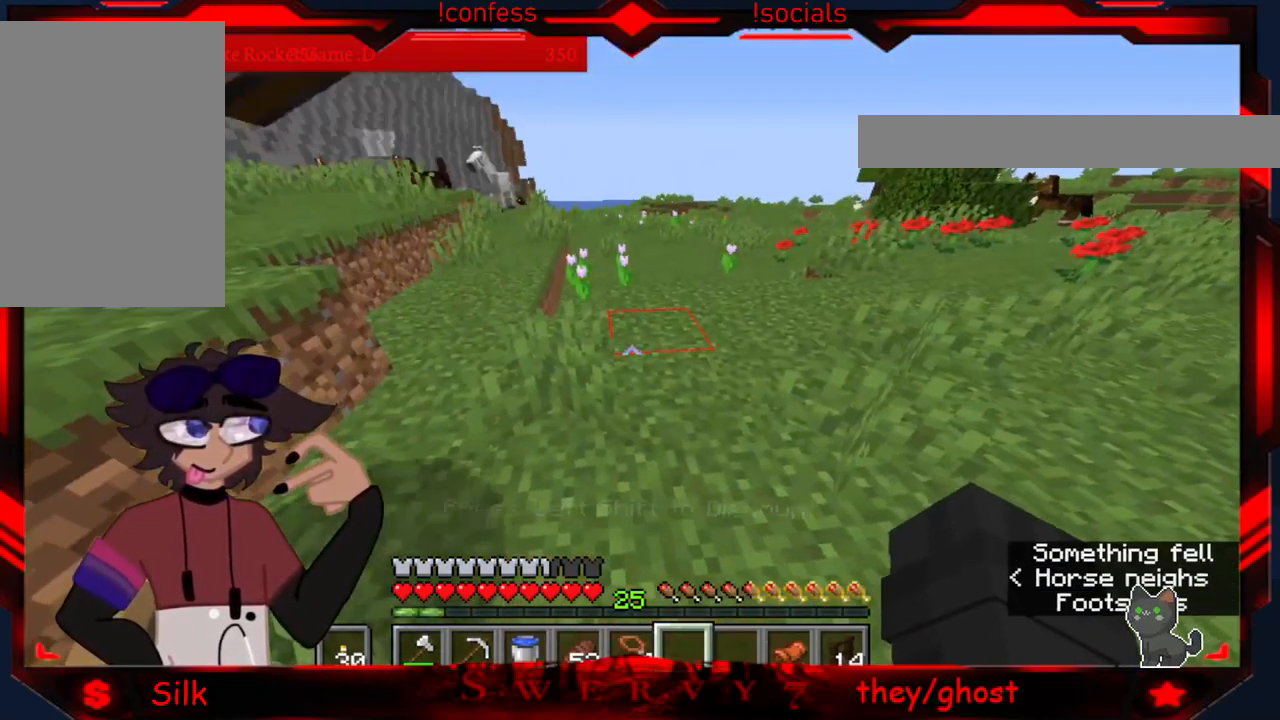
{"keys": [], "mouse": ["right"], "events": [[383, "mouse_right", "down"]]}
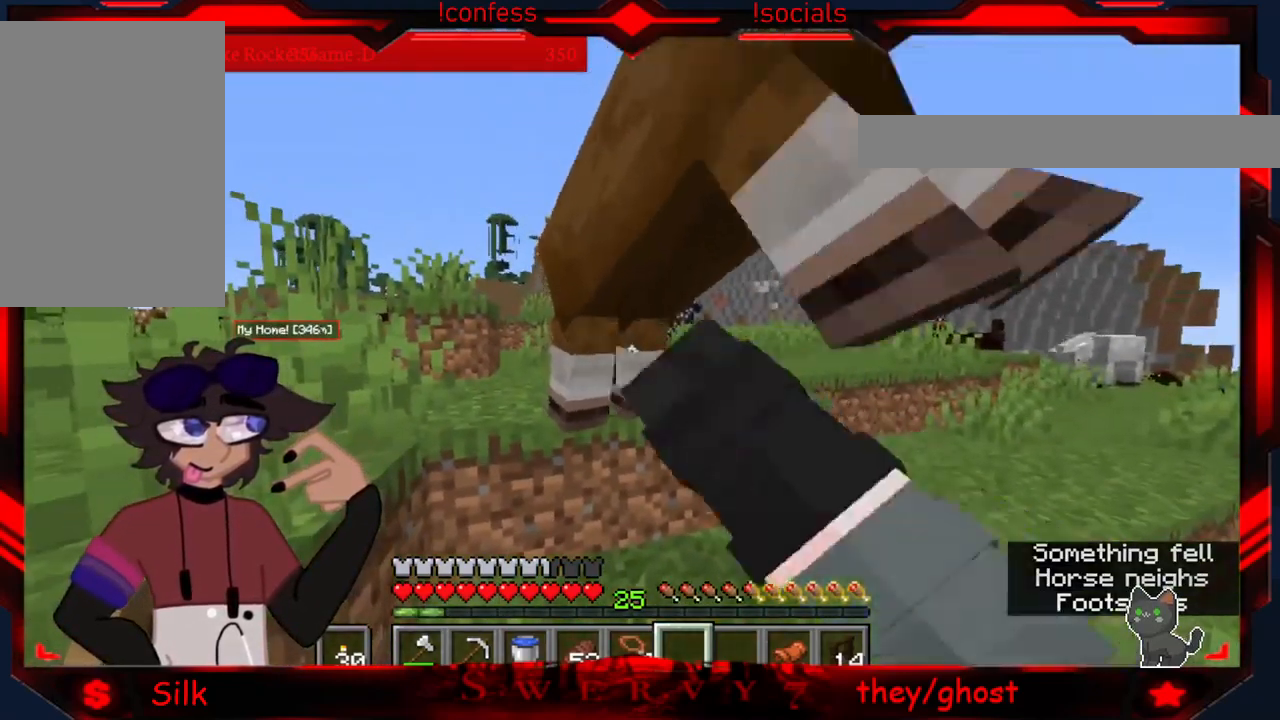
{"keys": [], "mouse": [], "events": [[33, "mouse_right", "up"]]}
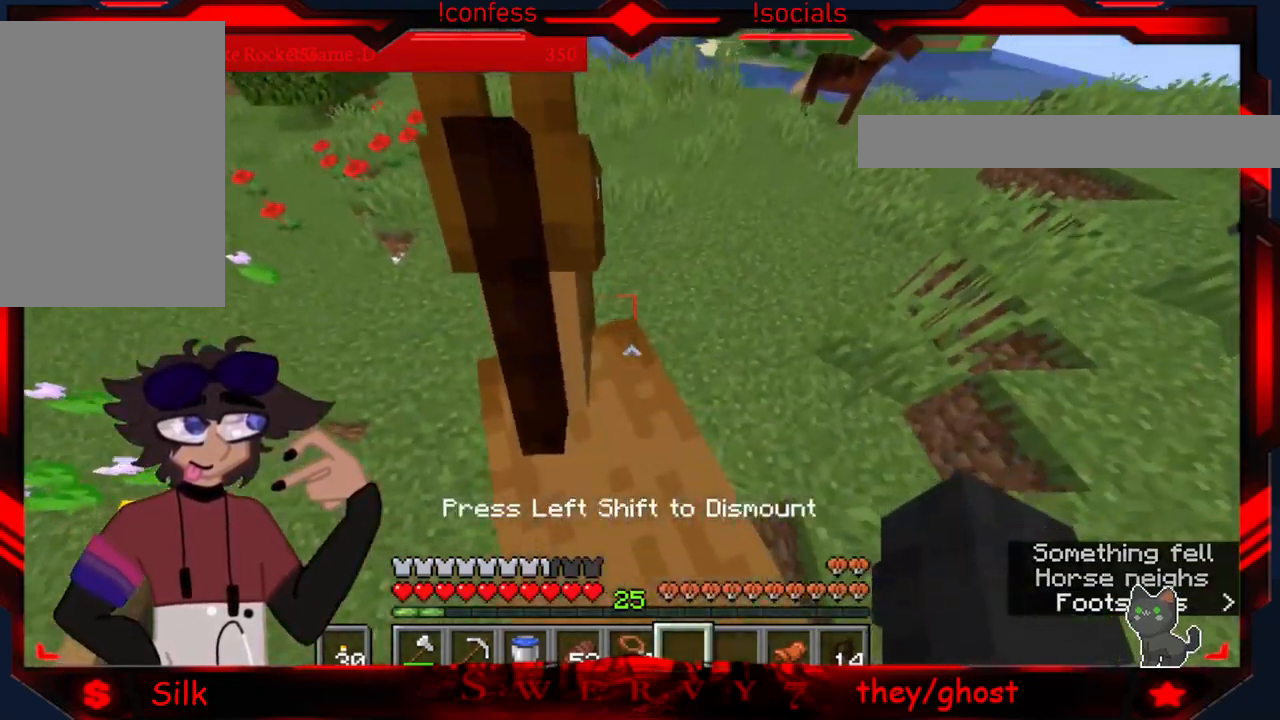
{"keys": [], "mouse": [], "events": []}
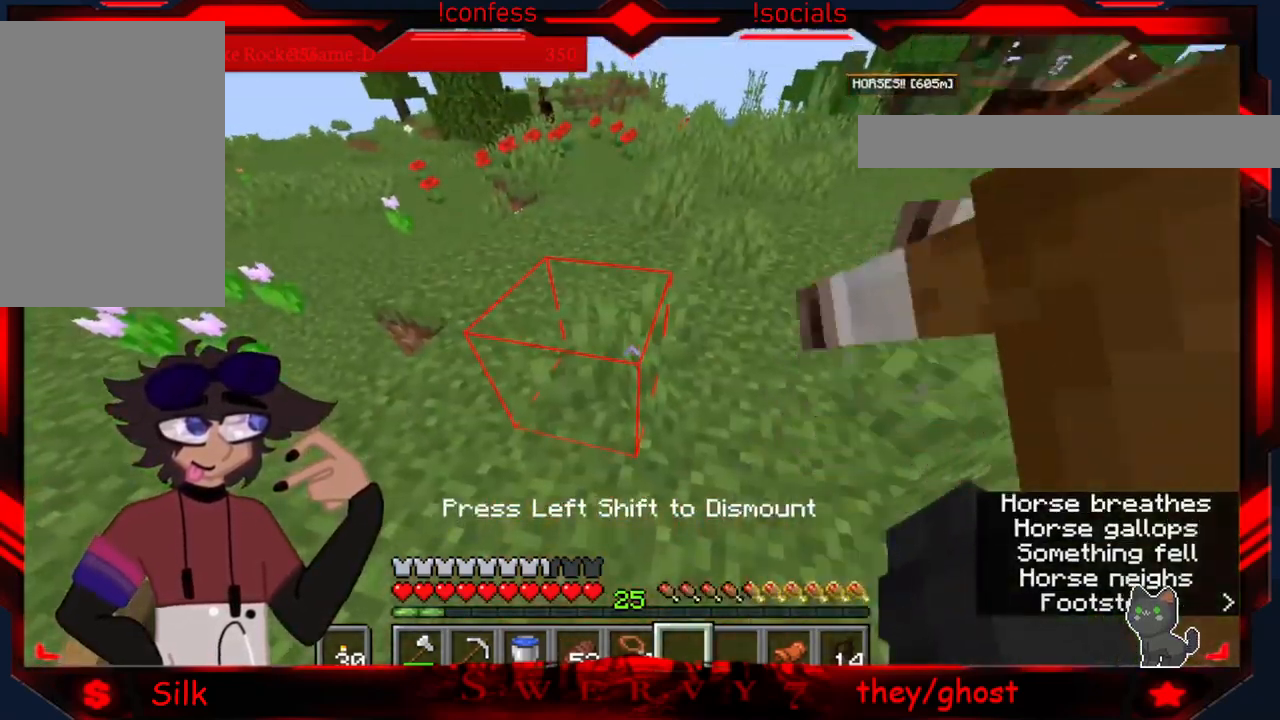
{"keys": [], "mouse": ["right"], "events": [[366, "mouse_right", "down"]]}
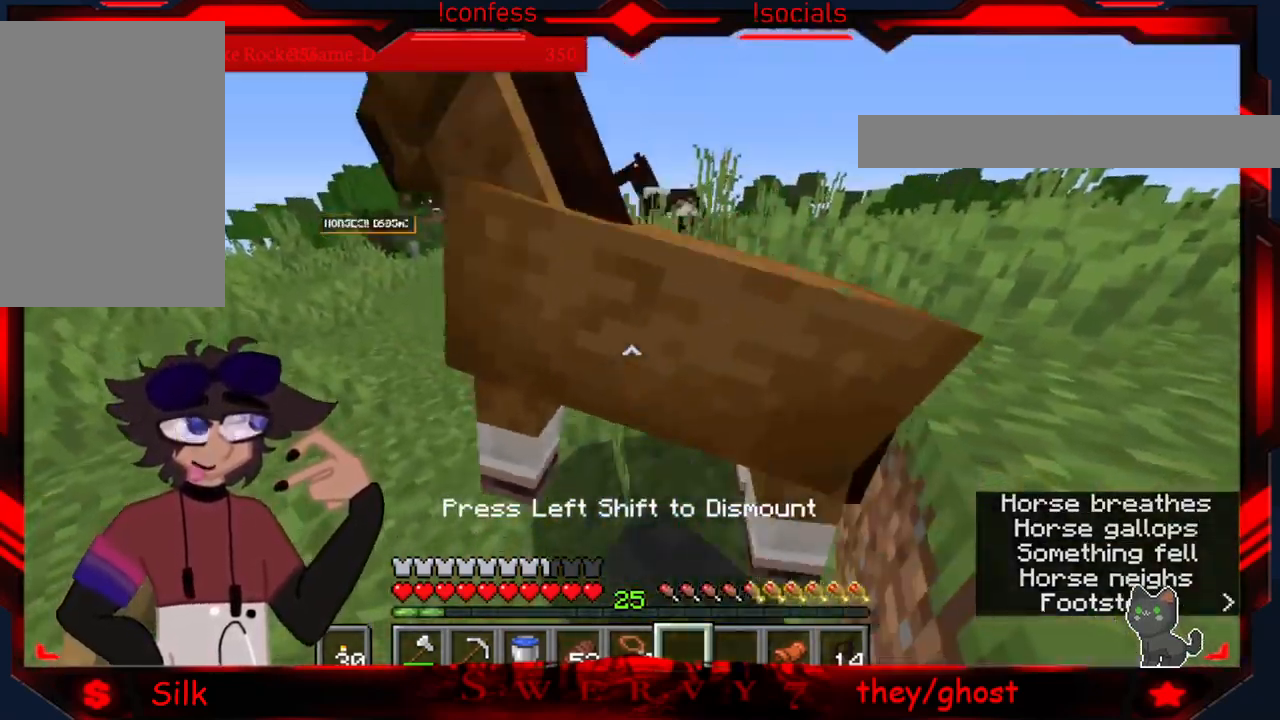
{"keys": [], "mouse": [], "events": [[50, "mouse_right", "up"]]}
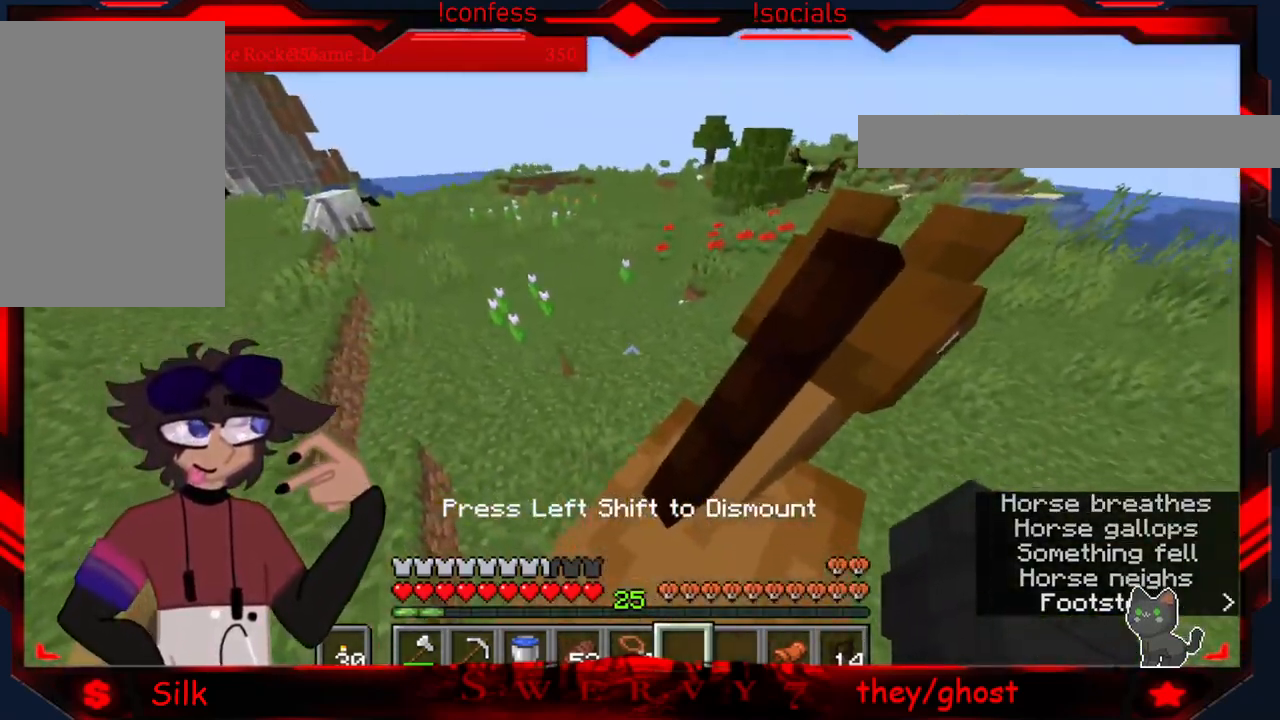
{"keys": [], "mouse": [], "events": []}
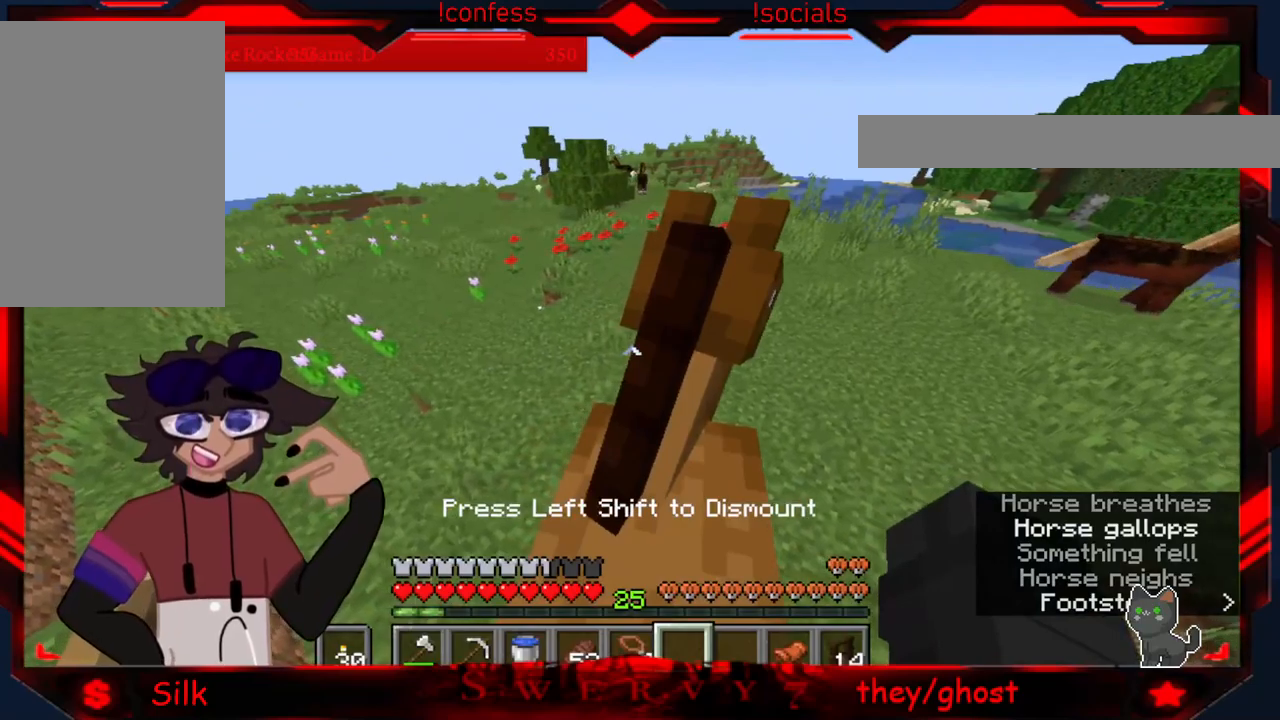
{"keys": [], "mouse": [], "events": []}
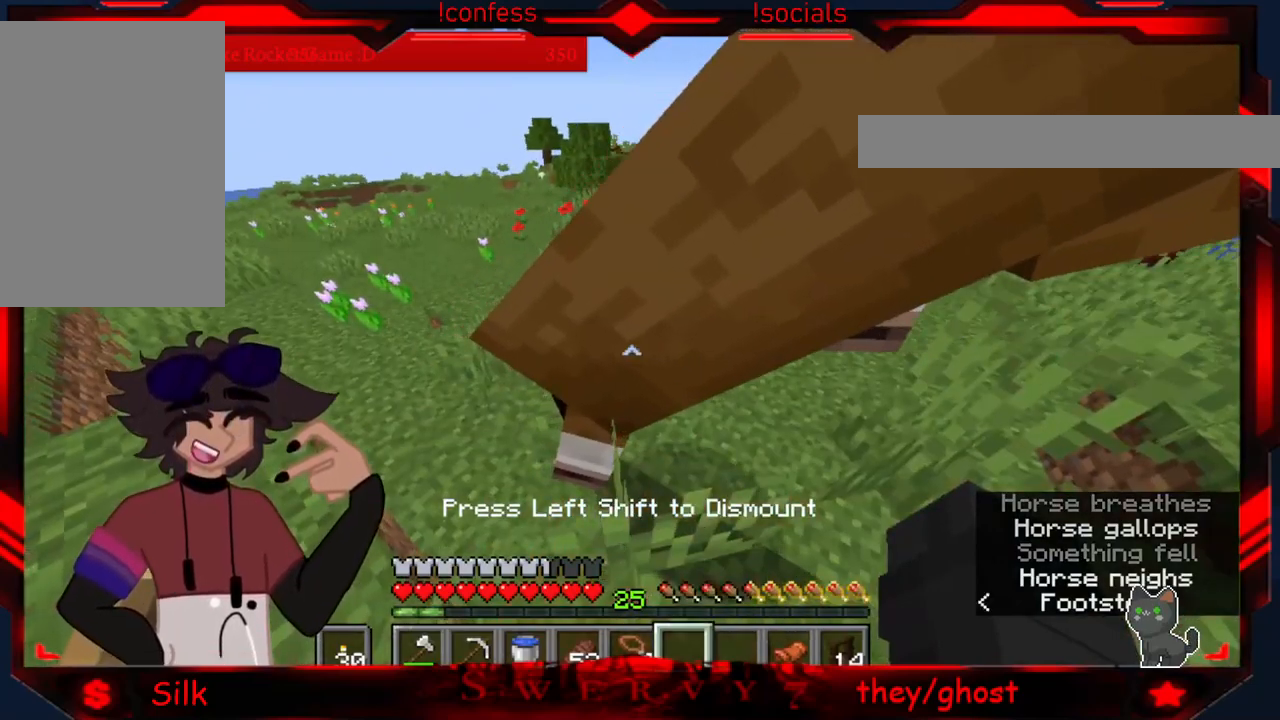
{"keys": [], "mouse": [], "events": [[200, "mouse_right", "down"], [366, "mouse_right", "up"]]}
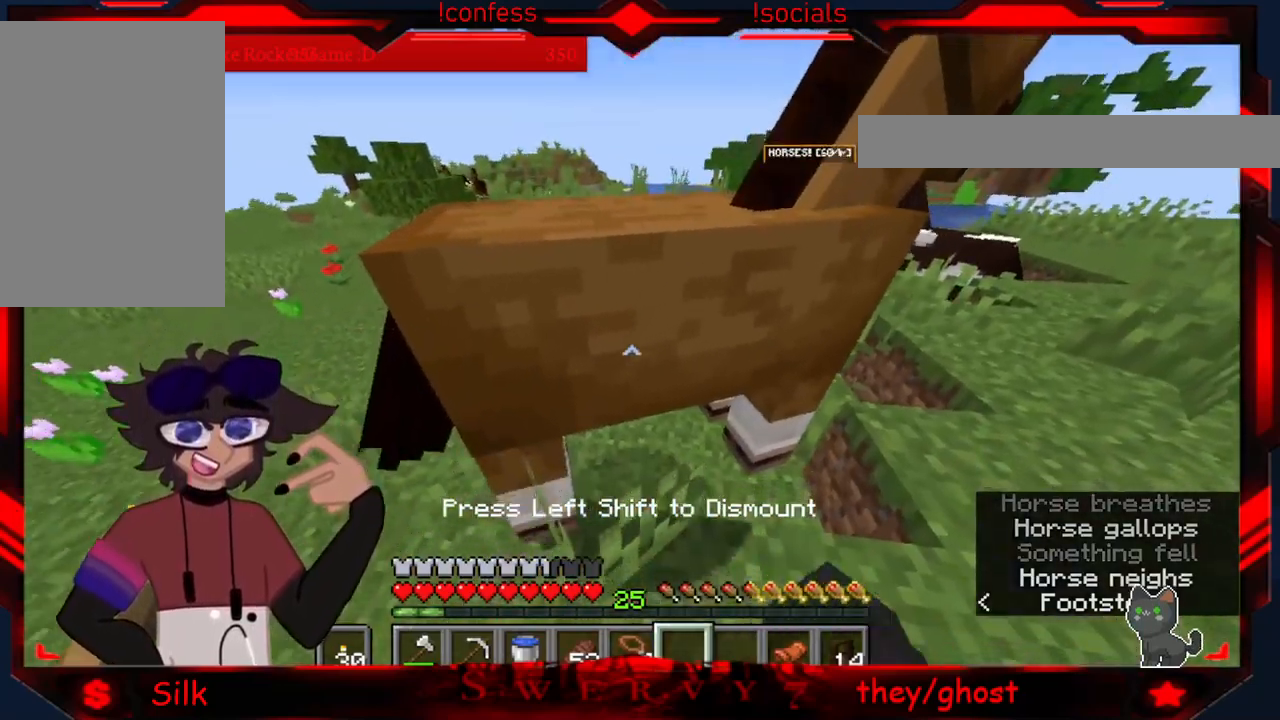
{"keys": [], "mouse": [], "events": []}